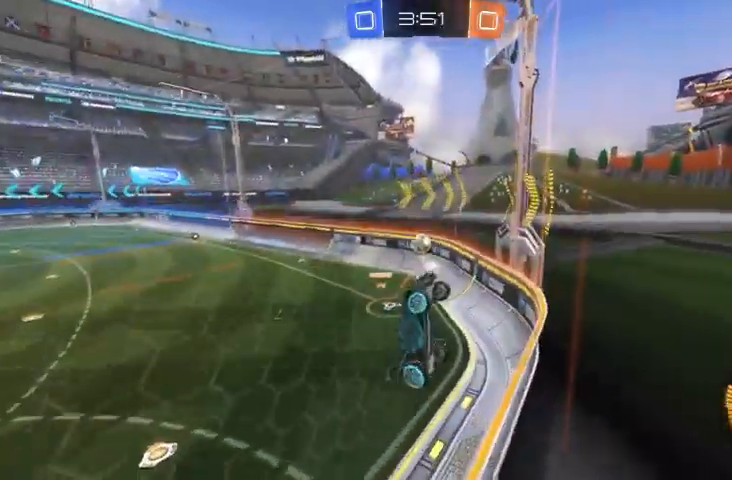
Gameplay with a controller (Xbox layout); each line is a JSON object with the inputs held at the frame after it (dt_ms = milliseconds from this image to that frame). "events" lists button and stick changes between this image and that frame as [ms after this image, input, new state], when the widget could be followed in between.
{"dt_ms": 500, "buttons": ["R2"], "left_stick": "up-left", "right_stick": "center", "events": []}
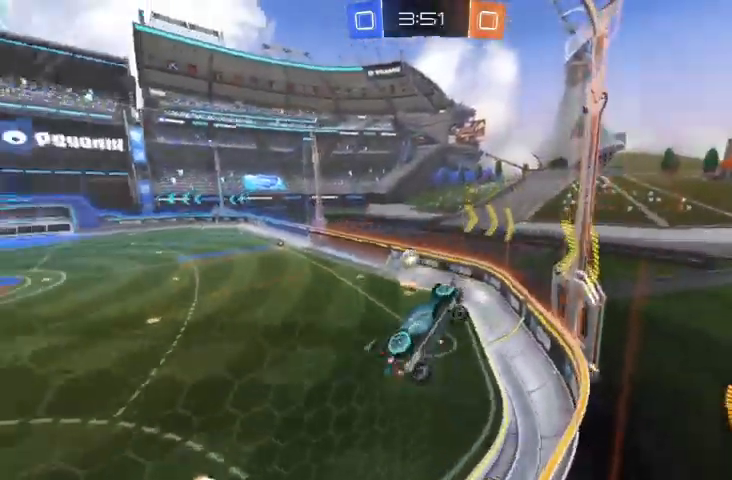
{"dt_ms": 500, "buttons": ["B", "R2"], "left_stick": "center", "right_stick": "center", "events": [[167, "B", "down"], [433, "left_stick", "center"]]}
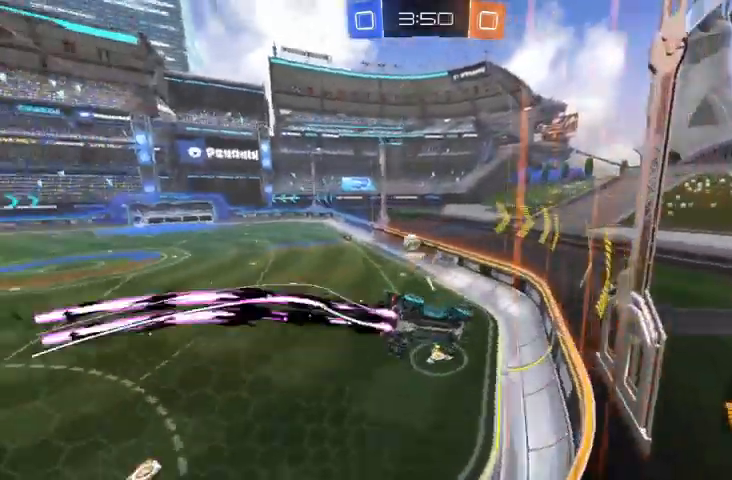
{"dt_ms": 500, "buttons": ["B", "R2"], "left_stick": "up-left", "right_stick": "center", "events": [[100, "B", "up"], [133, "left_stick", "up-left"], [233, "B", "down"]]}
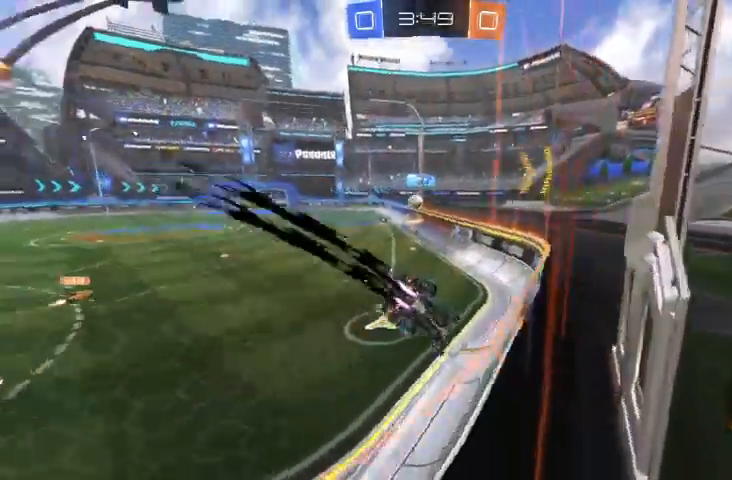
{"dt_ms": 500, "buttons": ["R2"], "left_stick": "right", "right_stick": "center", "events": [[67, "B", "up"], [167, "B", "down"], [400, "B", "up"], [400, "left_stick", "center"], [467, "left_stick", "right"]]}
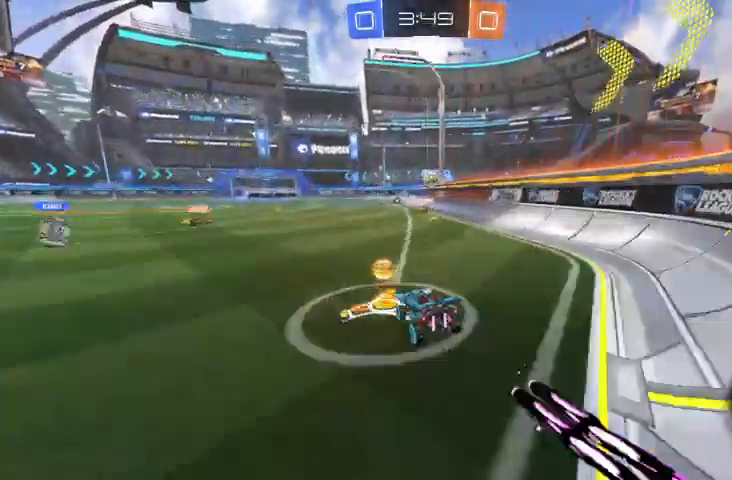
{"dt_ms": 500, "buttons": ["R2"], "left_stick": "up-left", "right_stick": "center", "events": [[67, "A", "down"], [133, "A", "up"], [133, "left_stick", "up-left"], [200, "A", "down"], [333, "A", "up"], [467, "Y", "down"], [500, "Y", "up"]]}
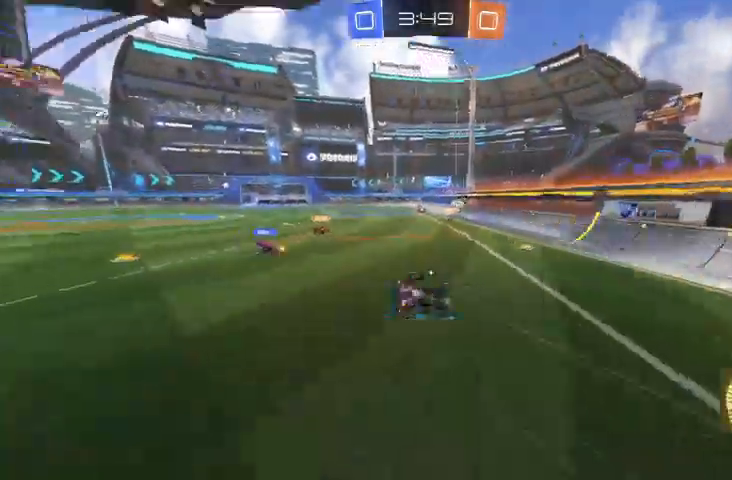
{"dt_ms": 1000, "buttons": ["R2"], "left_stick": "center", "right_stick": "center"}
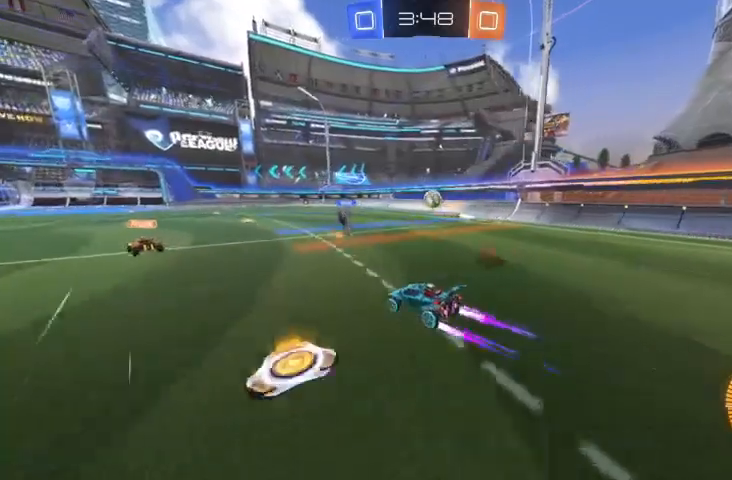
{"dt_ms": 500, "buttons": ["R2"], "left_stick": "center", "right_stick": "center", "events": []}
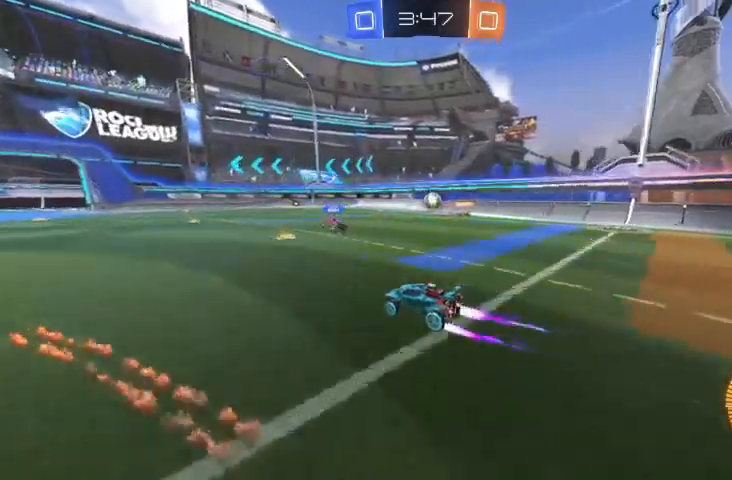
{"dt_ms": 500, "buttons": ["R2"], "left_stick": "center", "right_stick": "center", "events": [[133, "left_stick", "up-left"], [467, "left_stick", "center"]]}
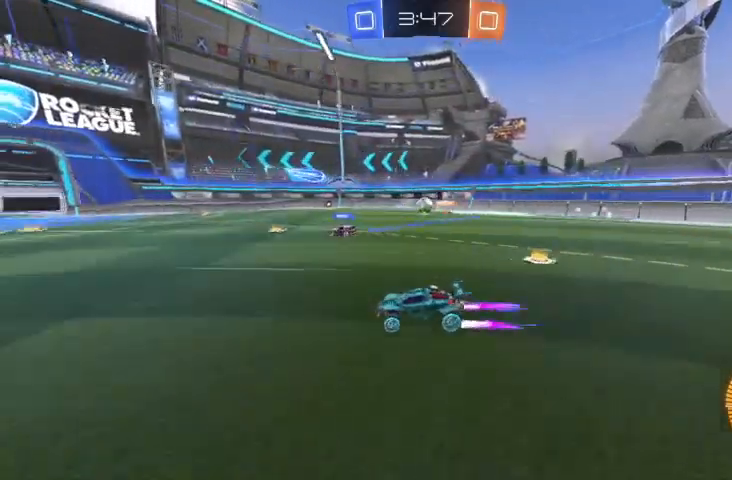
{"dt_ms": 500, "buttons": ["R2"], "left_stick": "center", "right_stick": "center", "events": []}
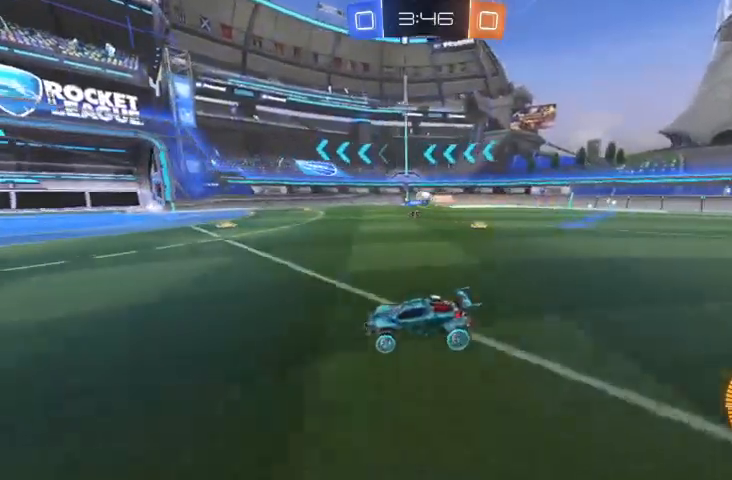
{"dt_ms": 500, "buttons": ["R2"], "left_stick": "right", "right_stick": "center", "events": [[500, "left_stick", "right"]]}
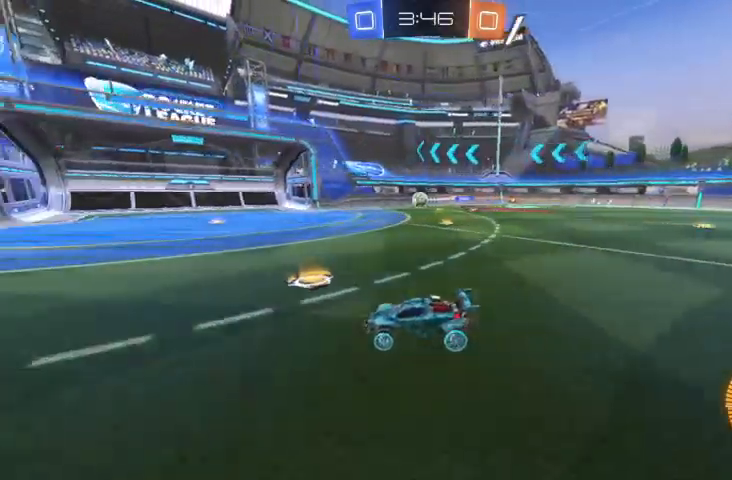
{"dt_ms": 500, "buttons": ["R2"], "left_stick": "up-left", "right_stick": "center", "events": [[67, "R2", "up"], [200, "left_stick", "center"], [267, "L2", "down"], [300, "left_stick", "up-left"], [400, "L2", "up"], [433, "R2", "down"]]}
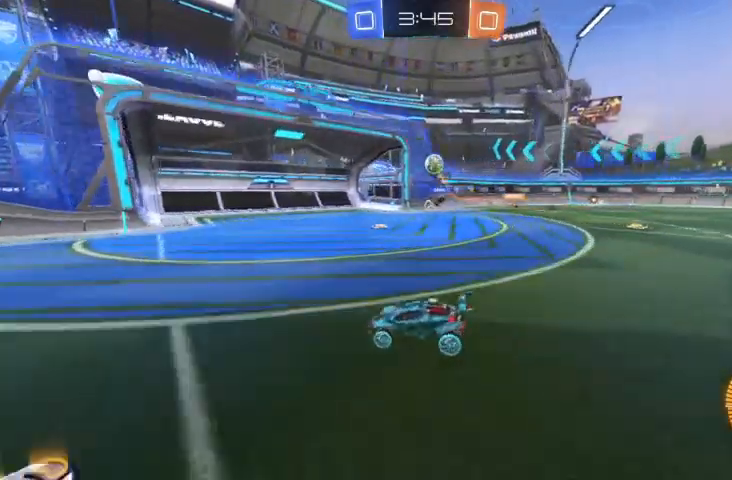
{"dt_ms": 500, "buttons": ["R2"], "left_stick": "right", "right_stick": "center", "events": [[300, "left_stick", "center"], [467, "left_stick", "right"]]}
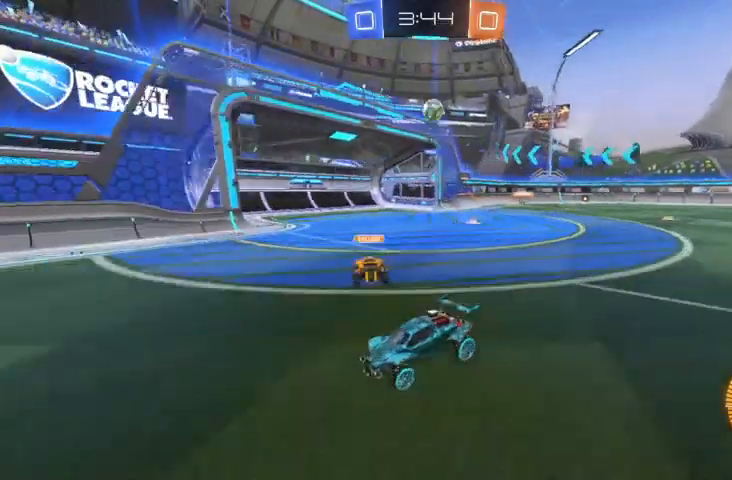
{"dt_ms": 500, "buttons": [], "left_stick": "center", "right_stick": "center", "events": [[33, "R2", "up"], [167, "left_stick", "center"], [300, "left_stick", "right"], [467, "left_stick", "center"]]}
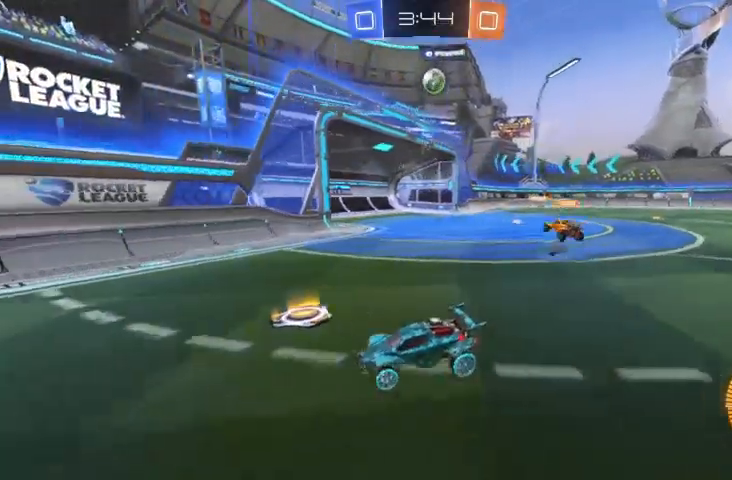
{"dt_ms": 500, "buttons": [], "left_stick": "center", "right_stick": "center", "events": [[133, "R2", "down"], [400, "R2", "up"]]}
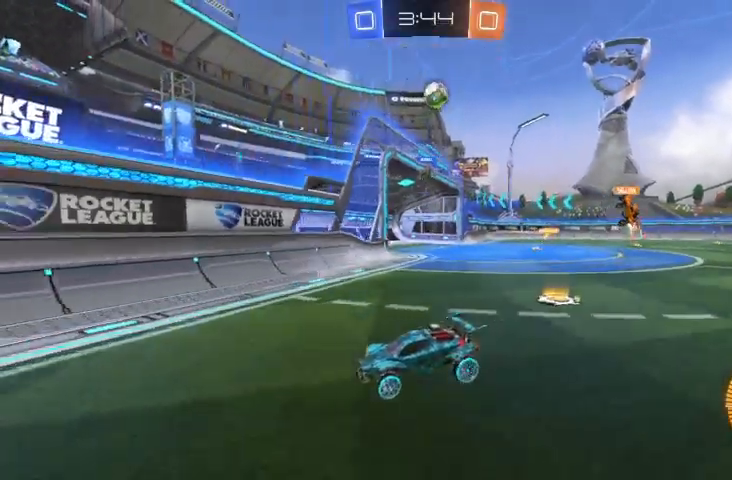
{"dt_ms": 500, "buttons": ["R2"], "left_stick": "right", "right_stick": "center"}
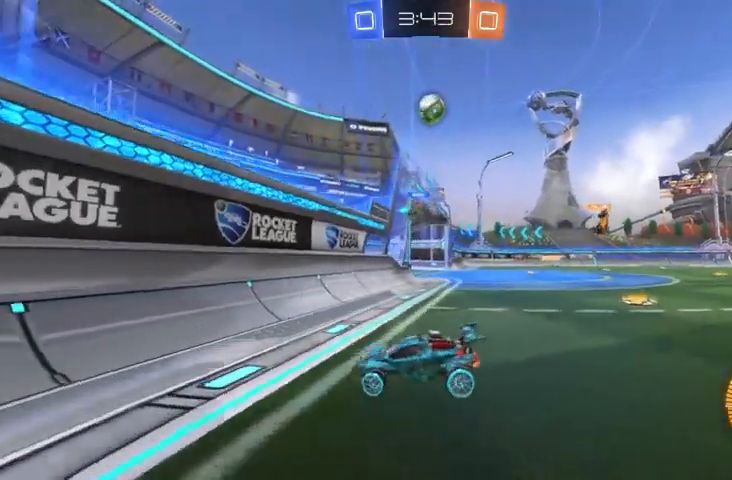
{"dt_ms": 1000, "buttons": ["R2"], "left_stick": "down-right", "right_stick": "center"}
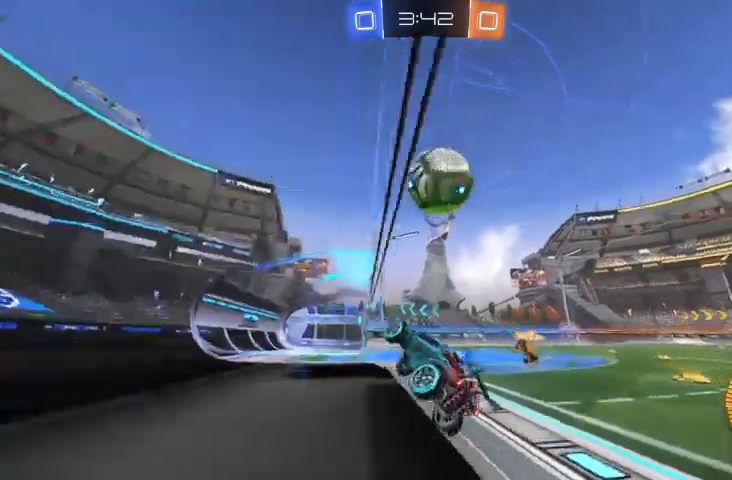
{"dt_ms": 500, "buttons": [], "left_stick": "down-right", "right_stick": "center", "events": [[33, "A", "down"], [33, "left_stick", "down"], [167, "A", "up"], [267, "R2", "up"], [300, "A", "down"], [367, "left_stick", "down-right"], [400, "A", "up"]]}
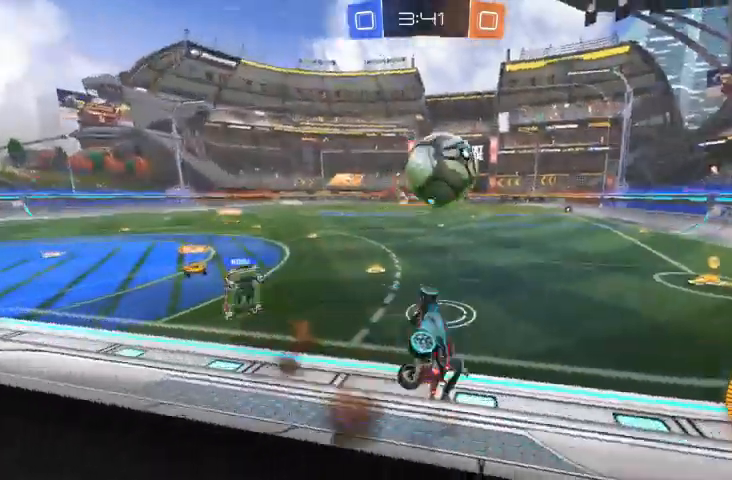
{"dt_ms": 500, "buttons": [], "left_stick": "down-right", "right_stick": "center", "events": [[100, "left_stick", "center"], [400, "left_stick", "down-right"]]}
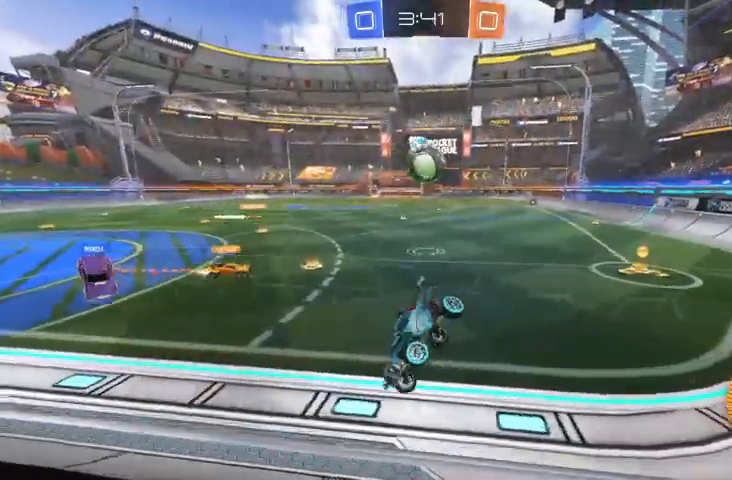
{"dt_ms": 500, "buttons": [], "left_stick": "down-right", "right_stick": "center", "events": []}
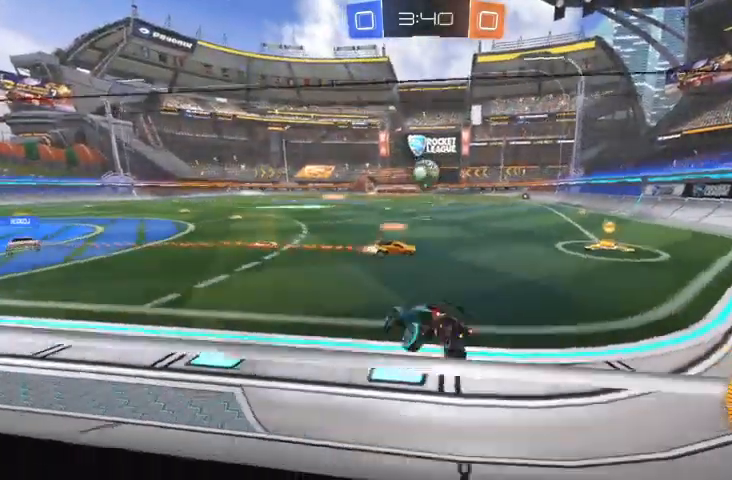
{"dt_ms": 500, "buttons": [], "left_stick": "center", "right_stick": "center", "events": [[67, "left_stick", "center"], [333, "L2", "down"], [433, "L2", "up"]]}
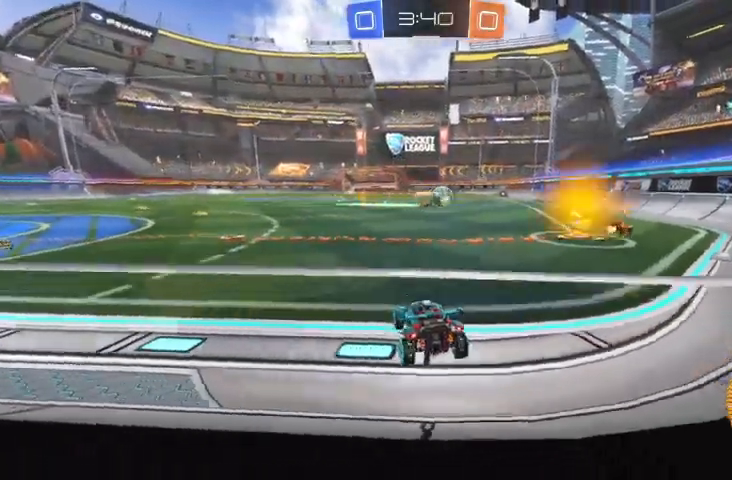
{"dt_ms": 500, "buttons": [], "left_stick": "center", "right_stick": "center", "events": []}
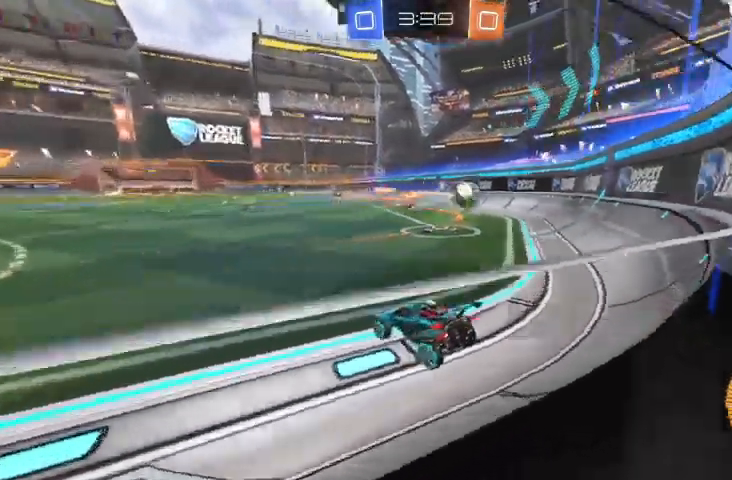
{"dt_ms": 500, "buttons": ["R2"], "left_stick": "center", "right_stick": "center", "events": [[500, "R2", "down"]]}
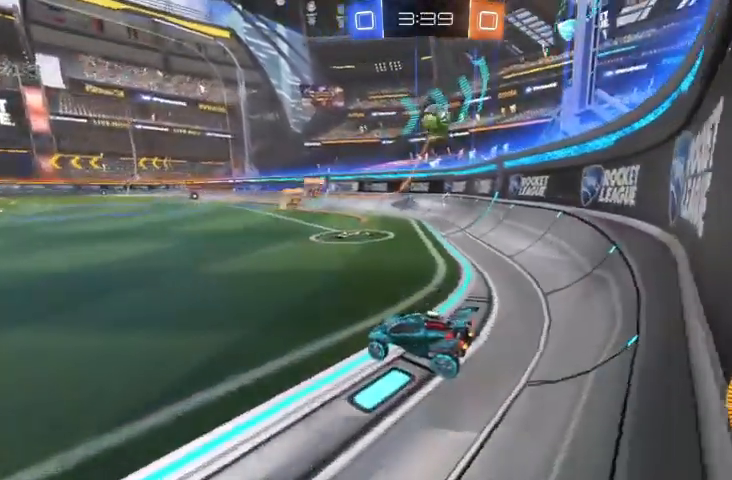
{"dt_ms": 500, "buttons": ["L2"], "left_stick": "up-left", "right_stick": "center", "events": [[67, "L2", "down"], [133, "R2", "up"], [133, "left_stick", "up-left"]]}
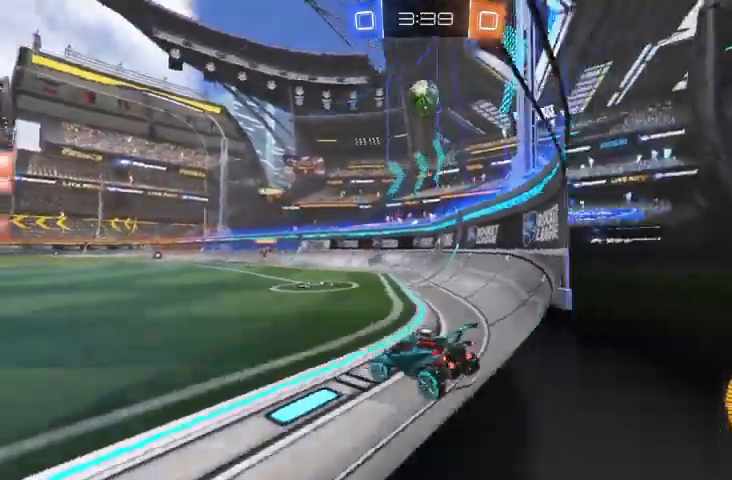
{"dt_ms": 500, "buttons": ["L2"], "left_stick": "center", "right_stick": "center", "events": [[500, "left_stick", "center"]]}
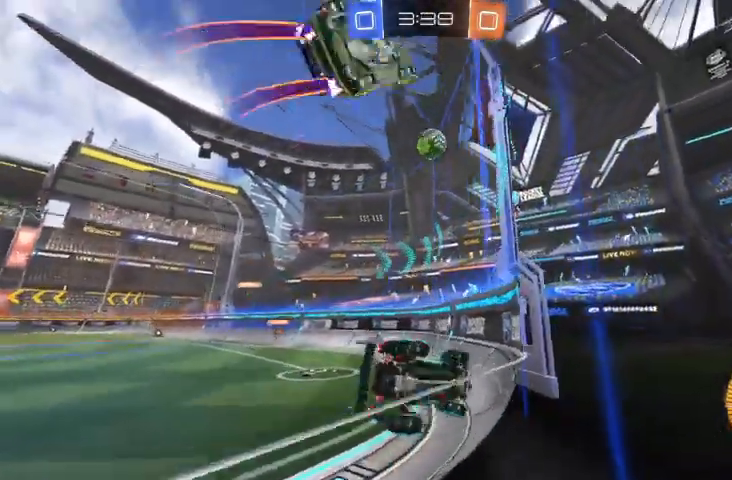
{"dt_ms": 500, "buttons": ["R2"], "left_stick": "right", "right_stick": "center", "events": [[33, "L2", "up"], [100, "R2", "down"], [200, "left_stick", "right"]]}